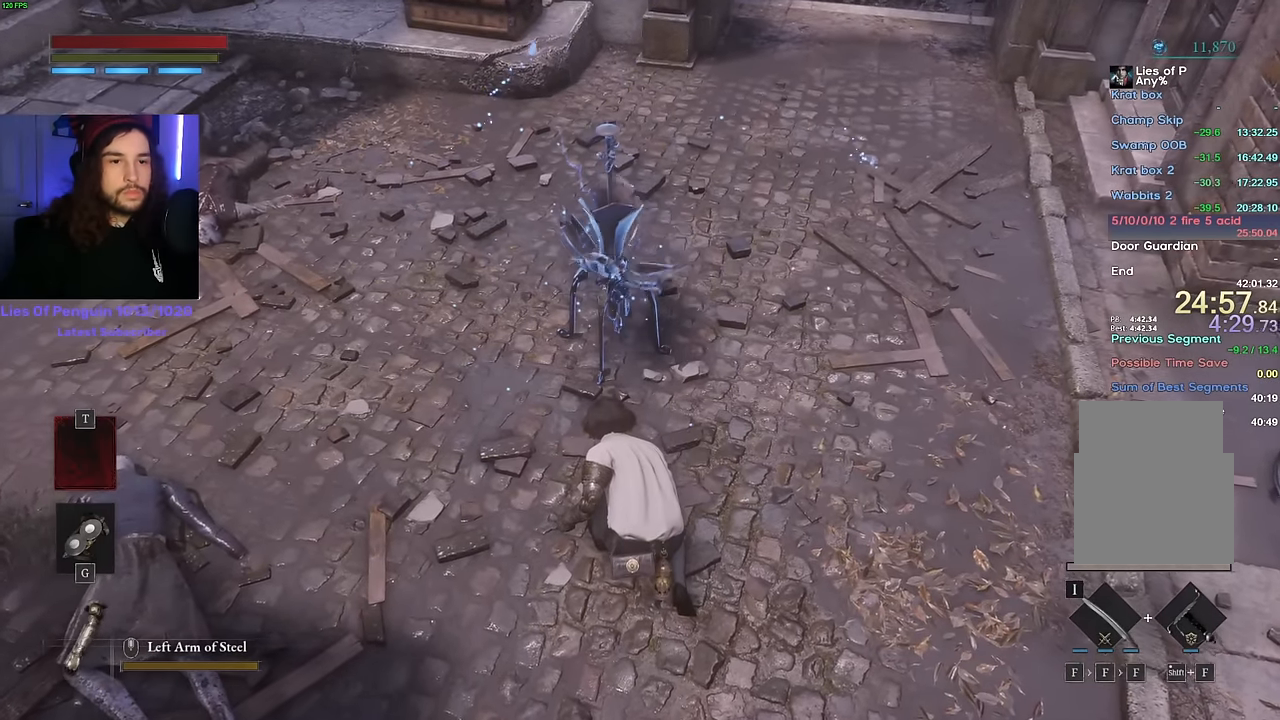
Gameplay with keyboard and mouse; each line is a JSON object with the keys and mouse buttons held at the frame after it. "events" lists presses ("down") and releases ("up") of "1", "2", "3", "4", "5", "6", "a", "alt", "b", "c", "caps_lock", "ctrl", "d", "e", "escape", "f", "g", "q", "r", "s", "shift", "space", "t", "tab", "v", "w", "x", "y", "z", "mouse_left", "mouse_wheel", "mouse_right" and "mouse_mb4" between this image and that frame as [ms after this image, input, new state], when the widget could be followed in between. "mouse_left", "mouse_wheel", "mouse_right", "mouse_mb4" = the "left", "wheel", "right", "mb4" buttons of the "mouse" list. No other keys are recorded. "wheel" means that the mouse wheel is clicked or scrolled. Mouse movement is not recorded.
{"keys": ["e", "w"], "mouse": [], "events": [[383, "w", "down"], [416, "e", "down"]]}
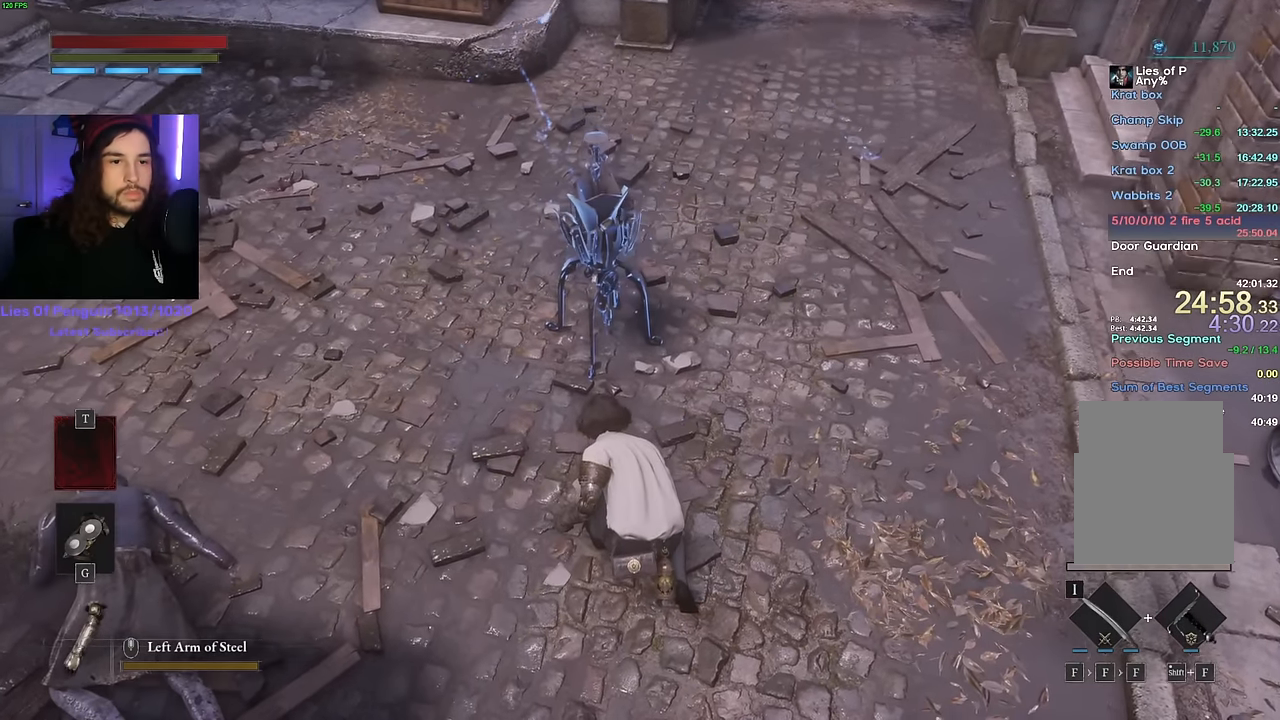
{"keys": ["e", "w"], "mouse": [], "events": [[33, "e", "up"], [83, "e", "down"], [150, "e", "up"], [233, "e", "down"], [300, "e", "up"], [366, "e", "down"], [433, "e", "up"], [483, "e", "down"]]}
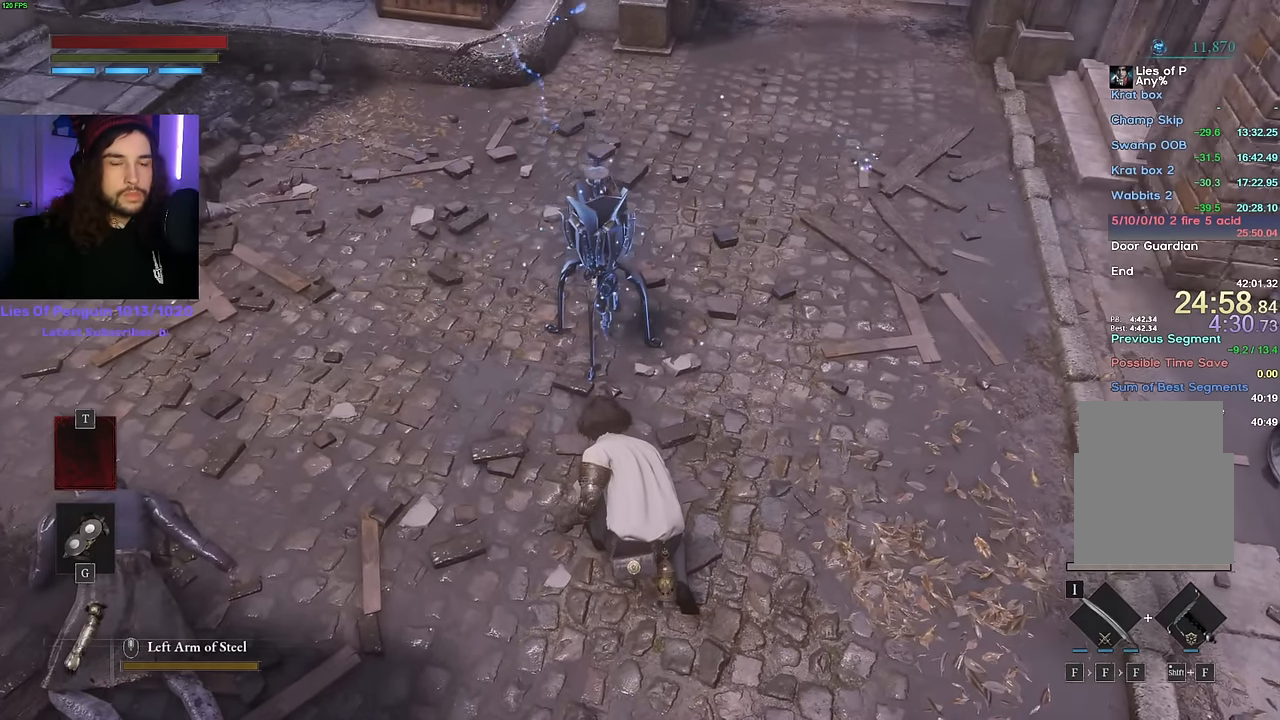
{"keys": ["e", "w"], "mouse": [], "events": [[66, "e", "up"], [133, "e", "down"], [166, "e", "up"], [233, "e", "down"], [300, "e", "up"], [366, "e", "down"], [433, "e", "up"], [500, "e", "down"]]}
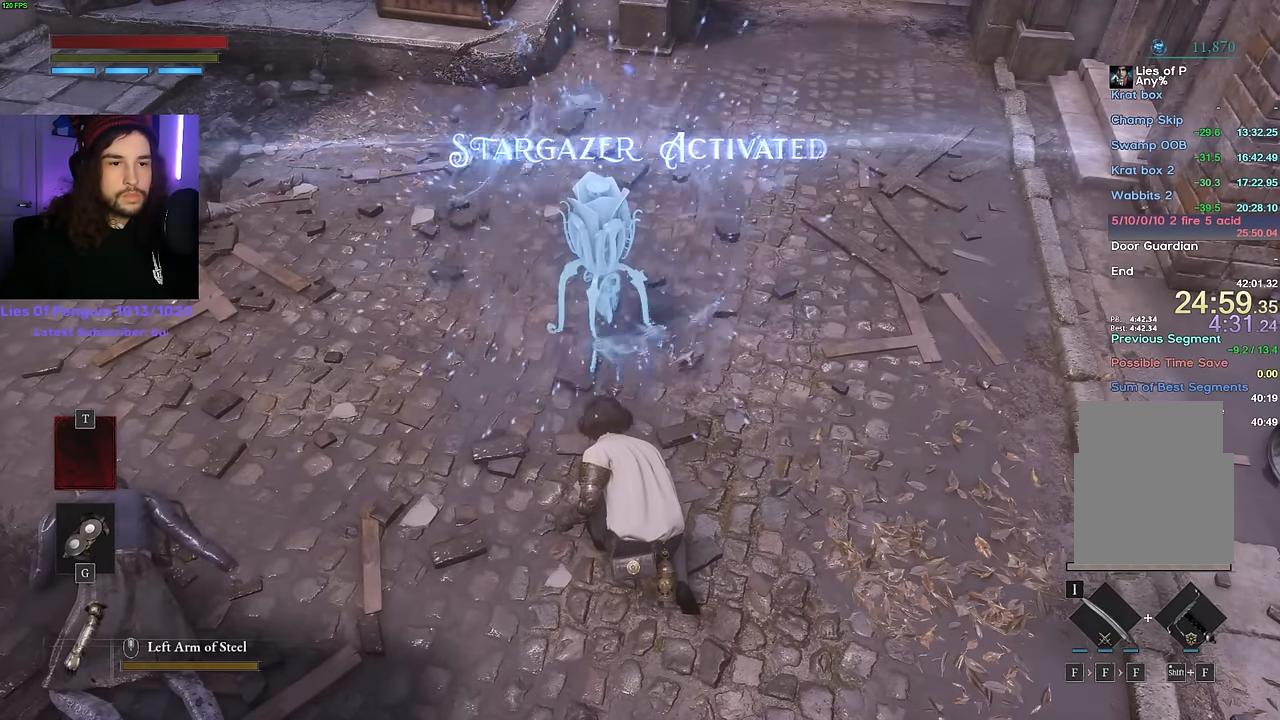
{"keys": ["w"], "mouse": [], "events": [[50, "e", "up"], [133, "e", "down"], [200, "e", "up"], [266, "e", "down"], [333, "e", "up"], [416, "e", "down"], [483, "e", "up"]]}
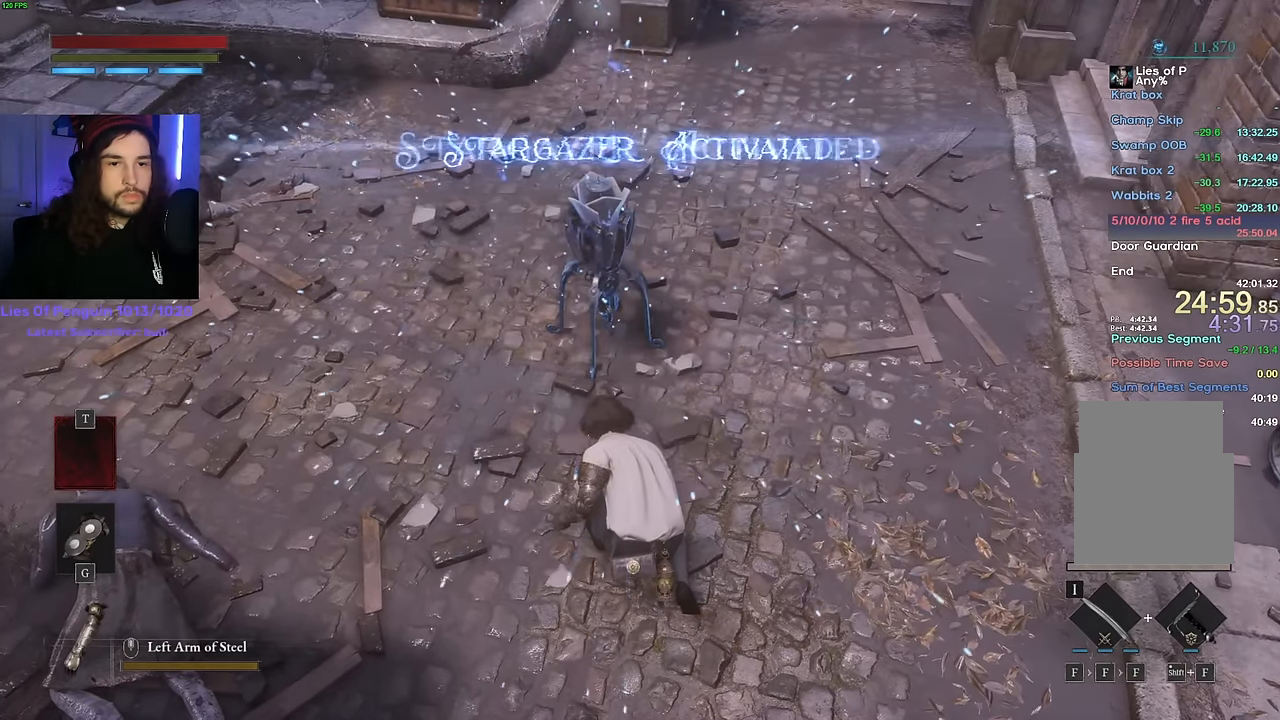
{"keys": ["e", "w"], "mouse": [], "events": [[50, "e", "down"], [133, "e", "up"], [200, "e", "down"], [266, "e", "up"], [350, "e", "down"], [416, "e", "up"], [483, "e", "down"]]}
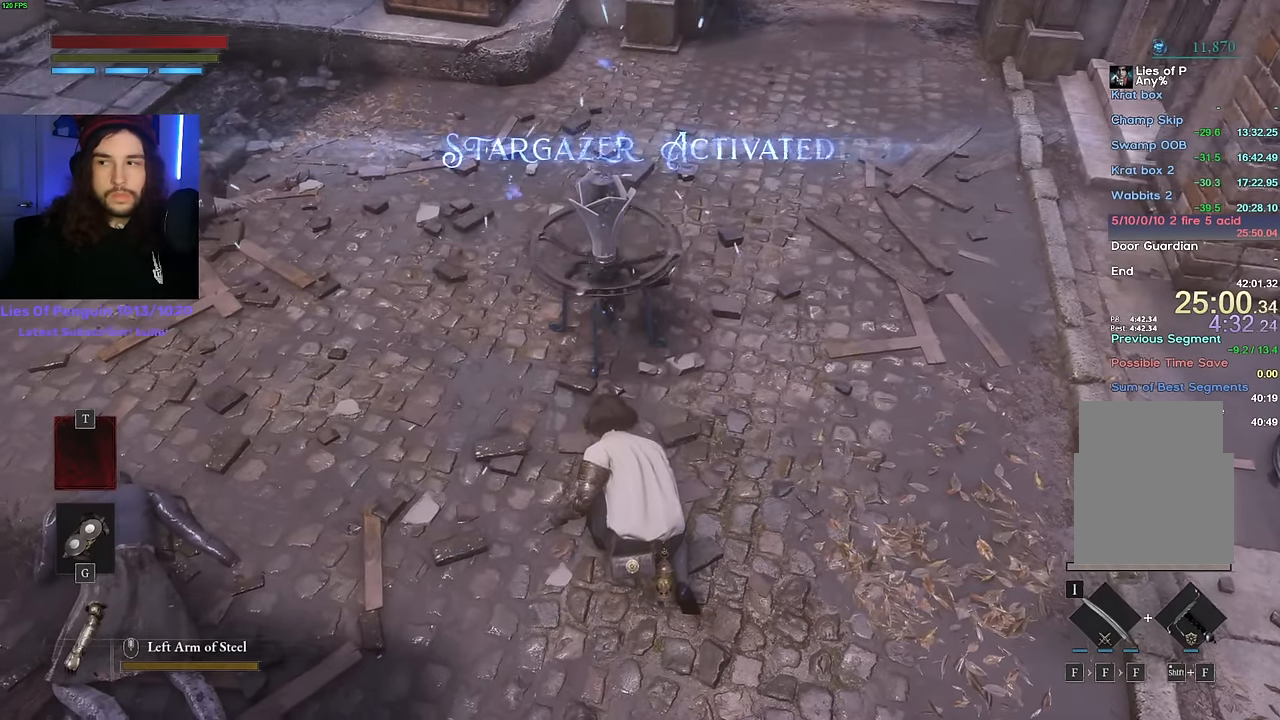
{"keys": ["w"], "mouse": [], "events": [[66, "e", "up"], [133, "e", "down"], [200, "e", "up"], [266, "e", "down"], [333, "e", "up"], [400, "e", "down"], [483, "e", "up"]]}
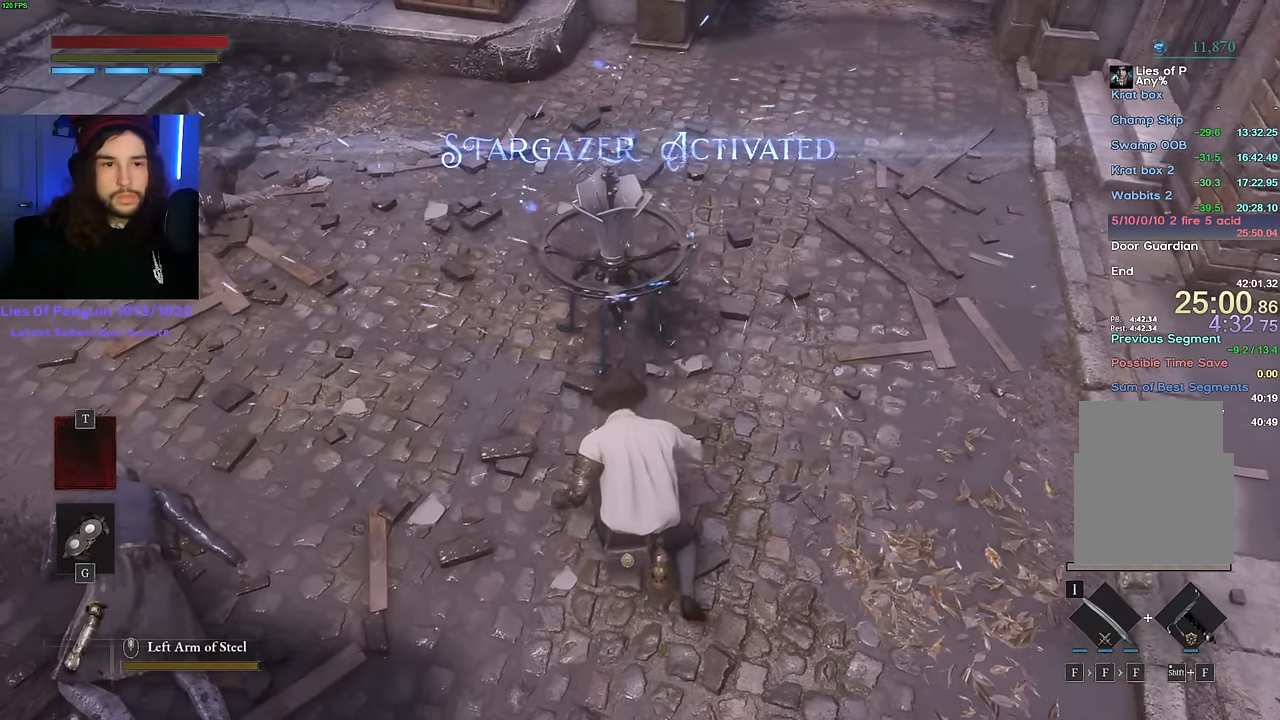
{"keys": ["e", "w"], "mouse": [], "events": [[50, "e", "down"], [100, "e", "up"], [183, "e", "down"], [266, "e", "up"], [316, "e", "down"], [383, "e", "up"], [450, "e", "down"]]}
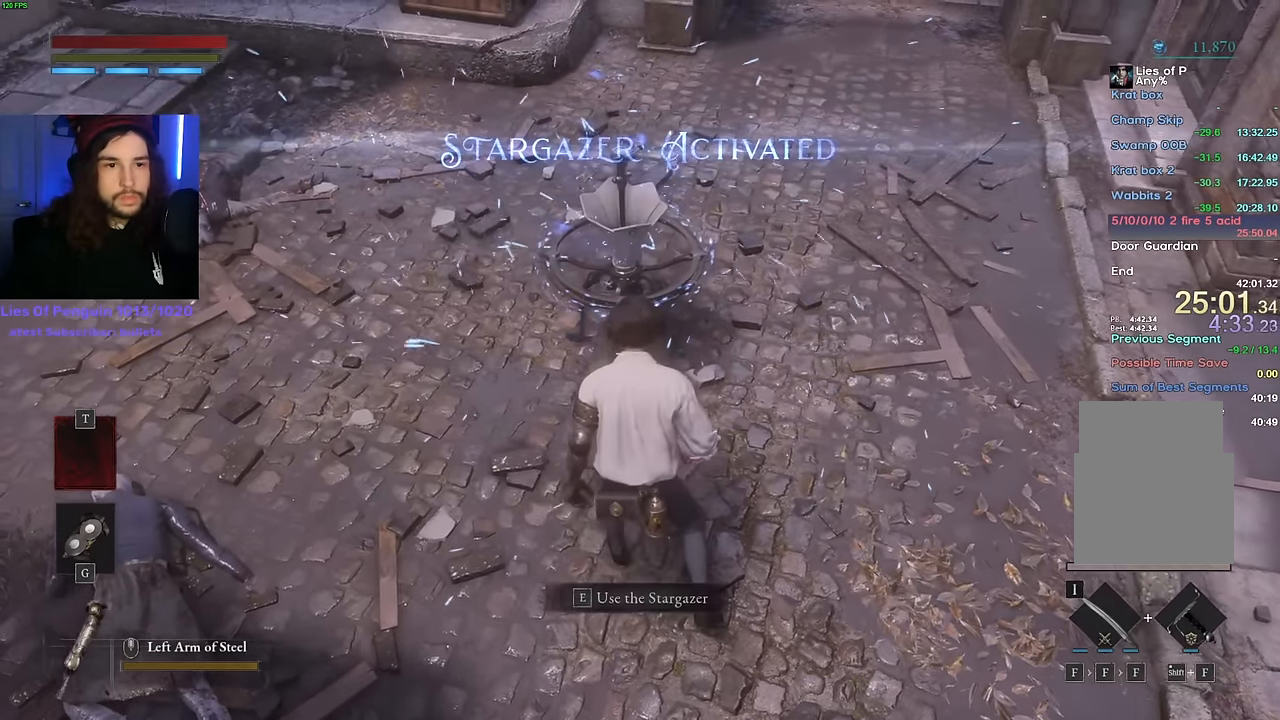
{"keys": [], "mouse": [], "events": [[16, "e", "up"], [66, "e", "down"], [133, "e", "up"], [200, "e", "down"], [233, "e", "up"], [300, "e", "down"], [383, "e", "up"], [416, "w", "up"]]}
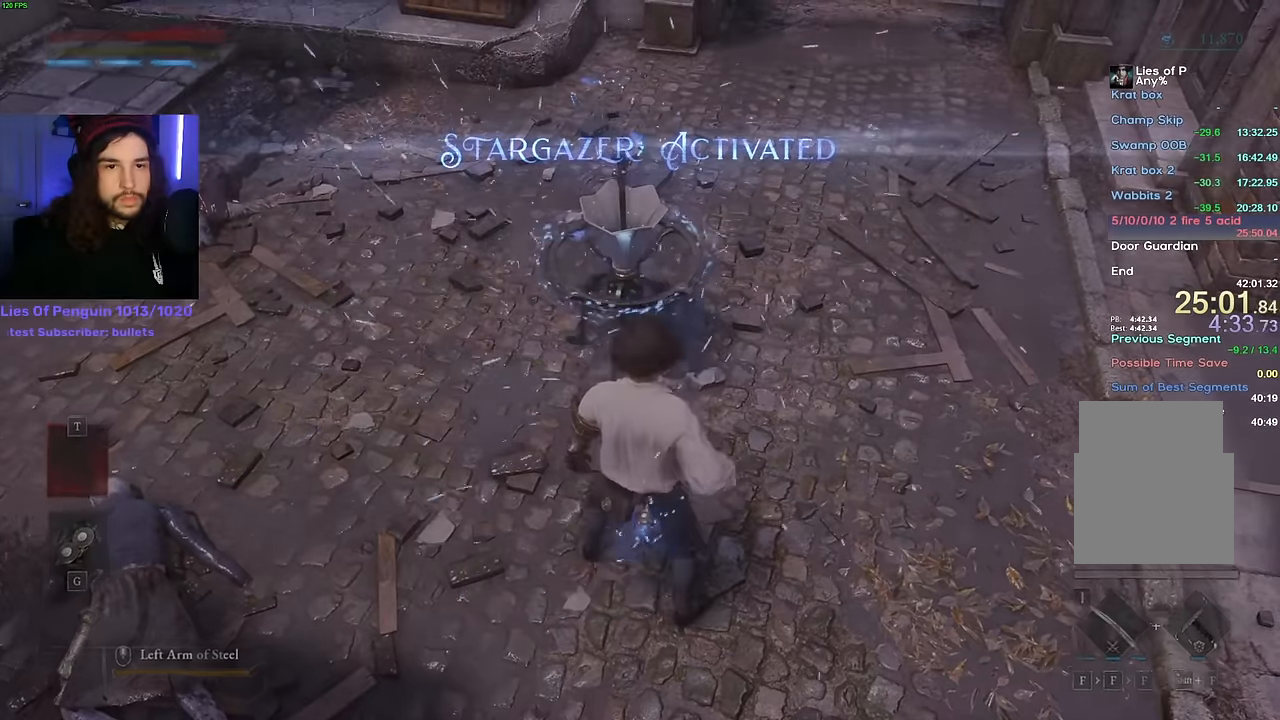
{"keys": [], "mouse": [], "events": []}
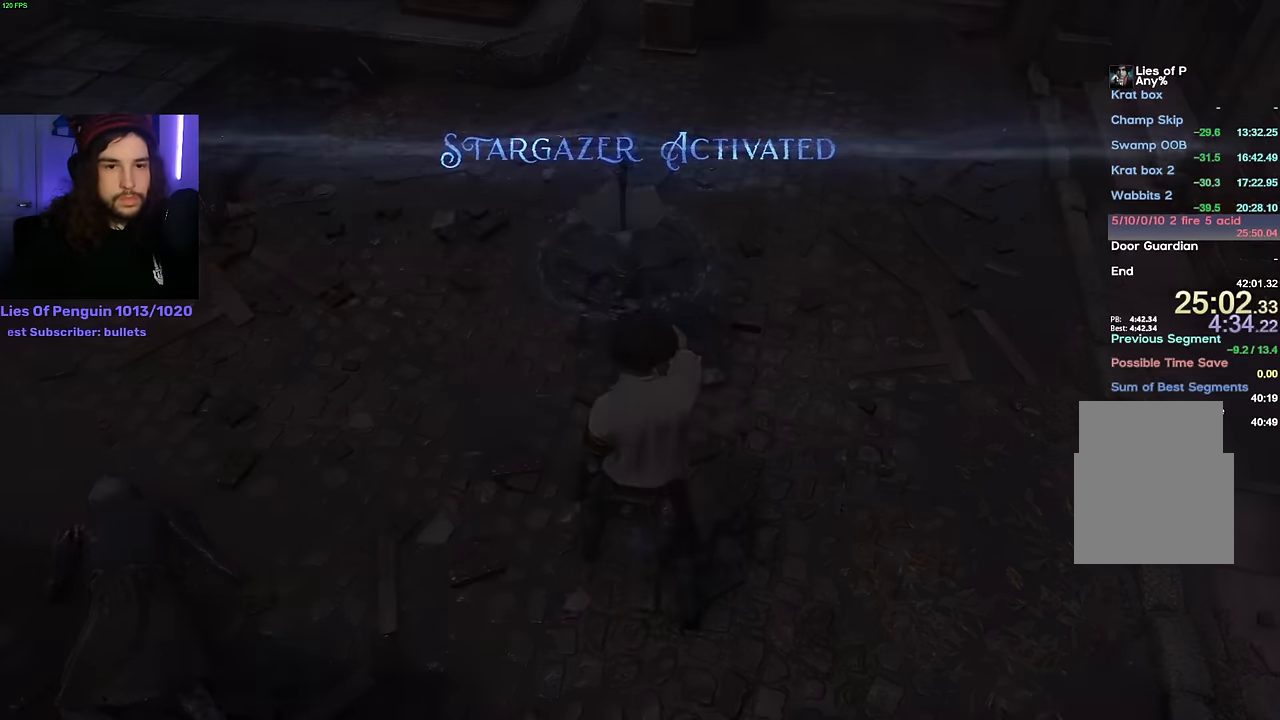
{"keys": [], "mouse": [], "events": []}
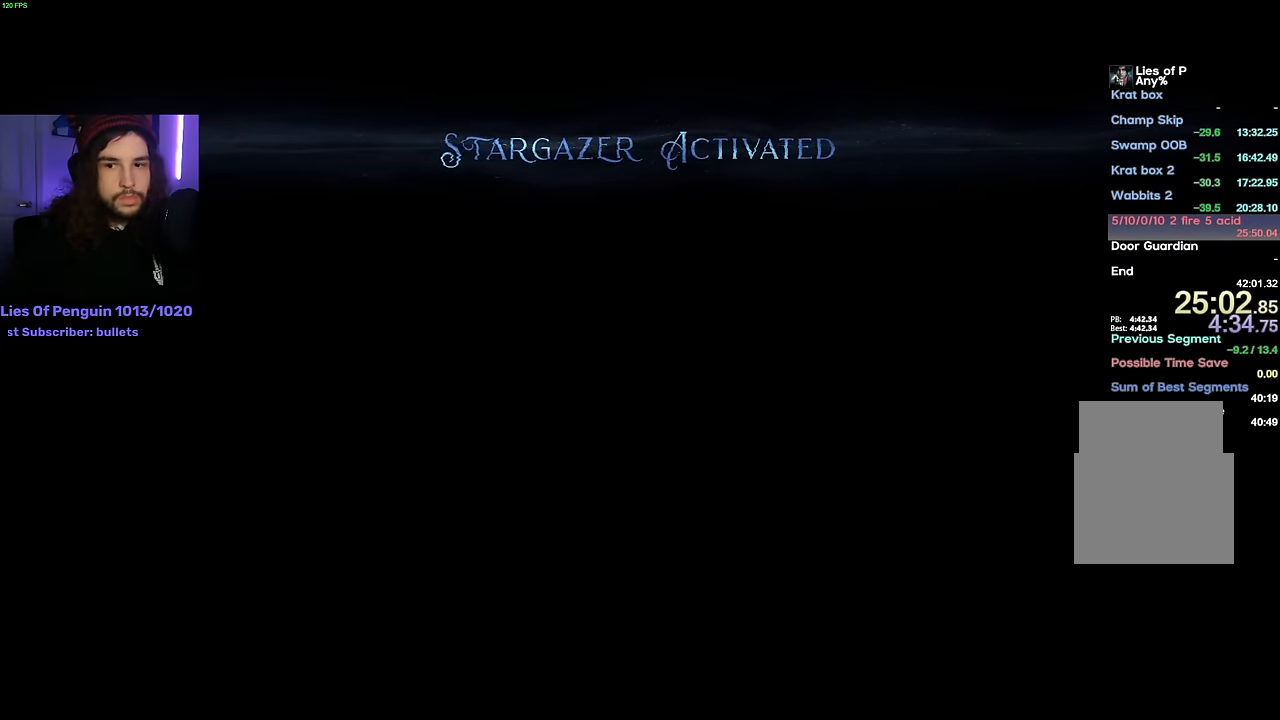
{"keys": [], "mouse": [], "events": []}
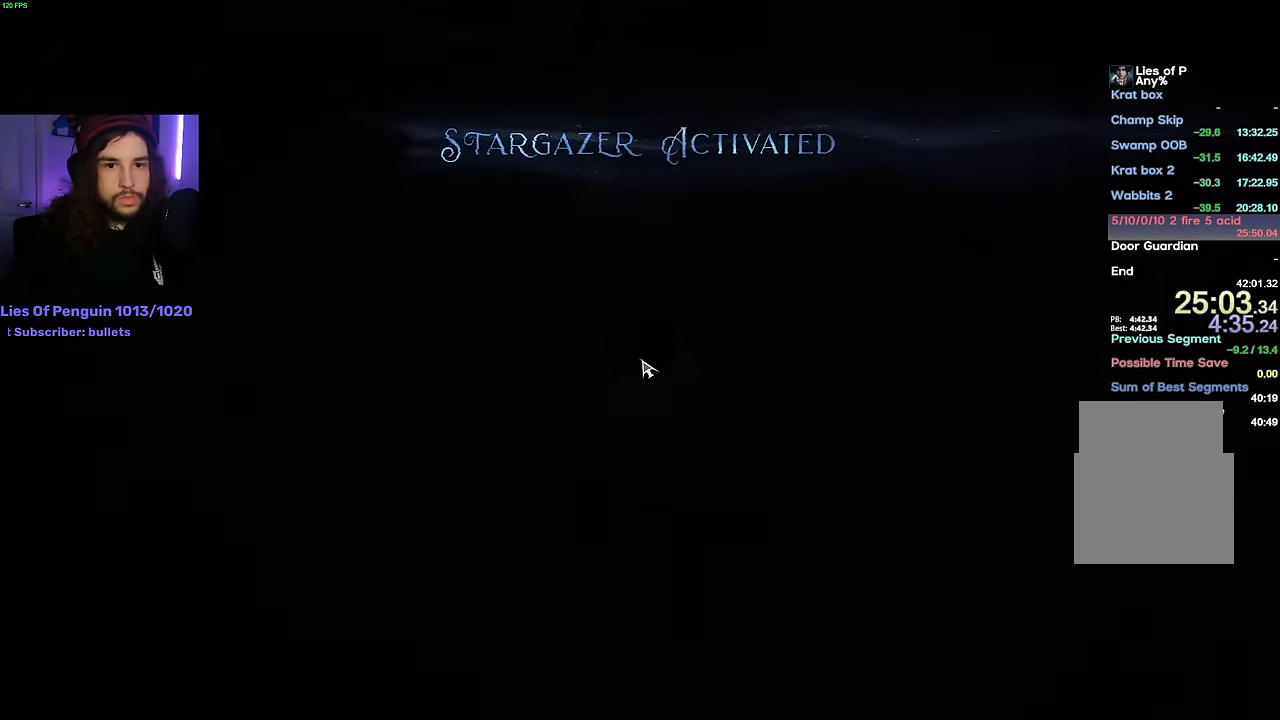
{"keys": [], "mouse": [], "events": [[450, "mouse_left", "down"], [500, "mouse_left", "up"]]}
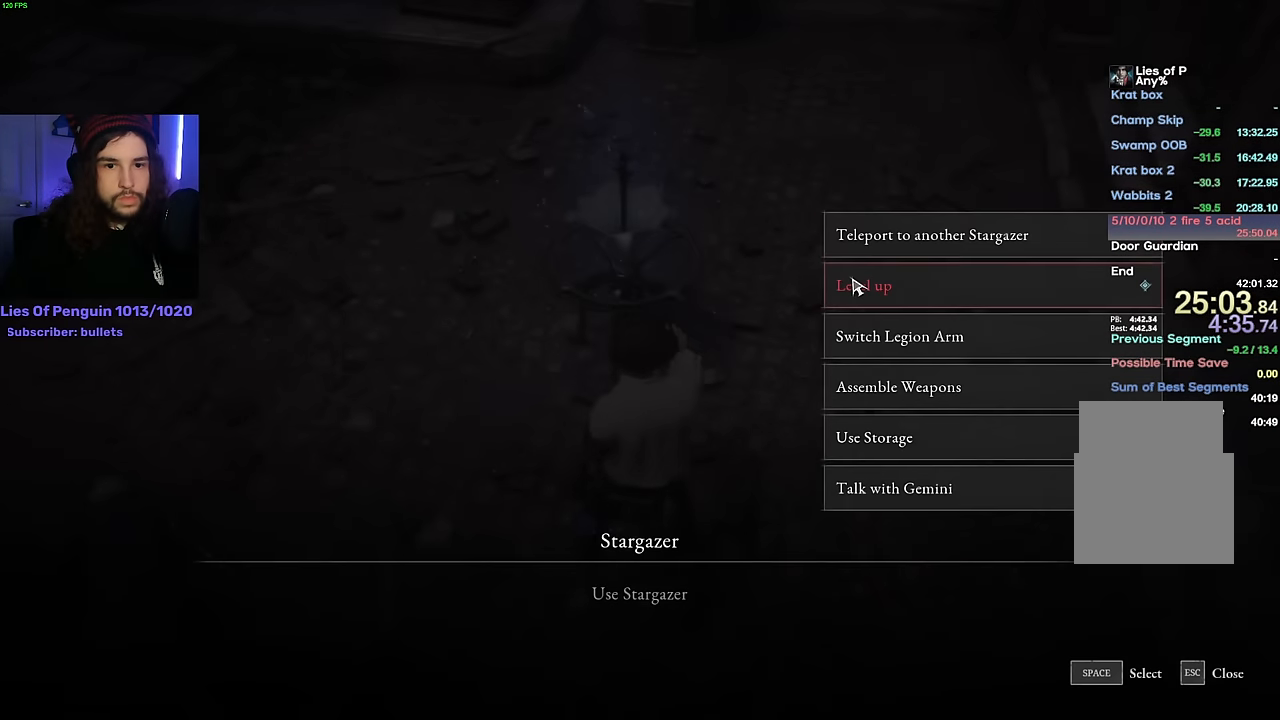
{"keys": [], "mouse": [], "events": []}
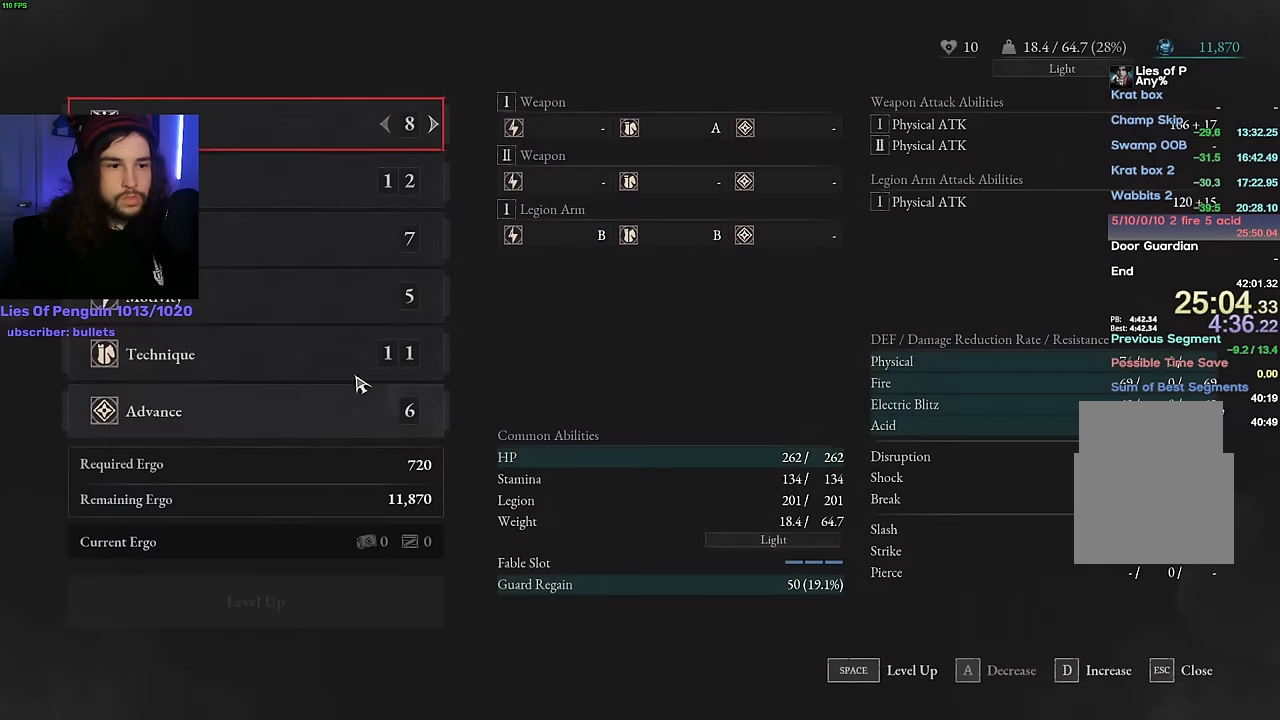
{"keys": [], "mouse": [], "events": [[83, "mouse_left", "down"], [133, "mouse_left", "up"]]}